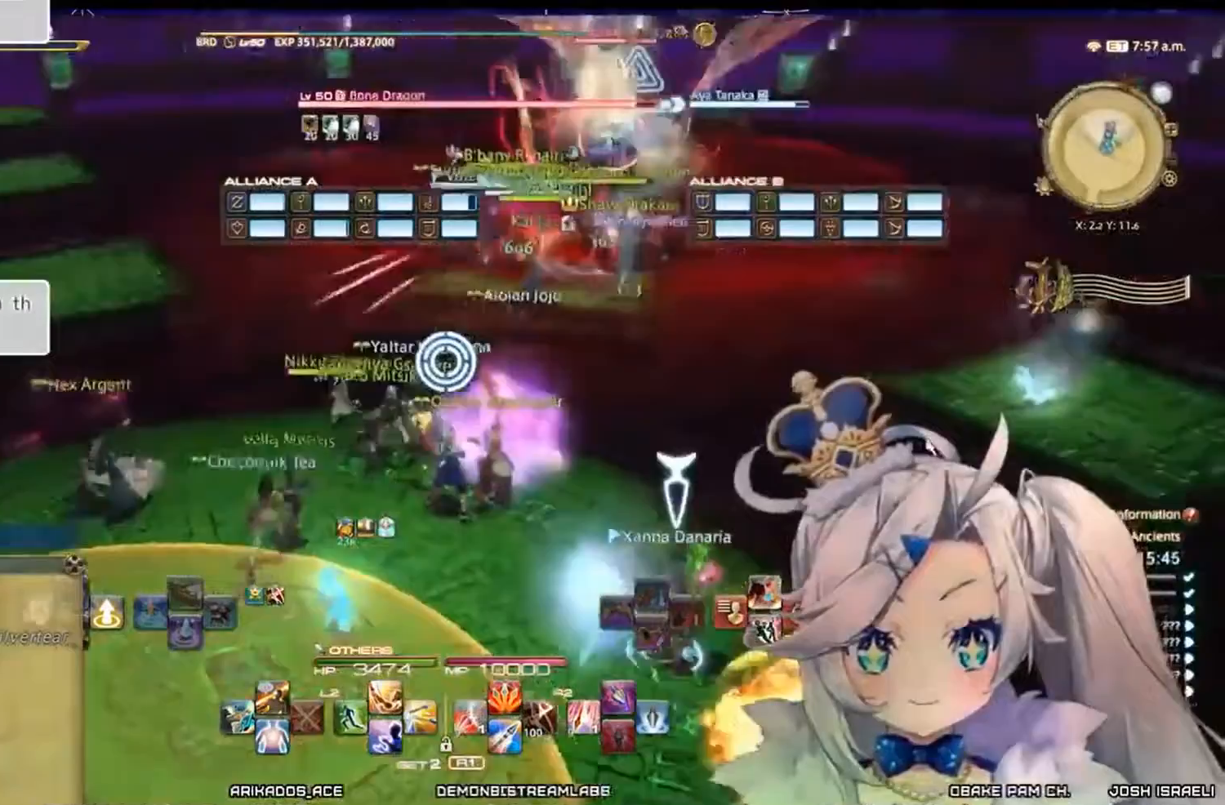
Gameplay with a controller (PlayStation layout); each line is a JSON object with the inputs held at the frame after it. "events" lists button and stick changes between this image and that frame as [ms after this image, input, new state], when the widget could be followed in between.
{"buttons": [], "left_stick": "center", "right_stick": "center", "events": [[367, "right_stick", "center"]]}
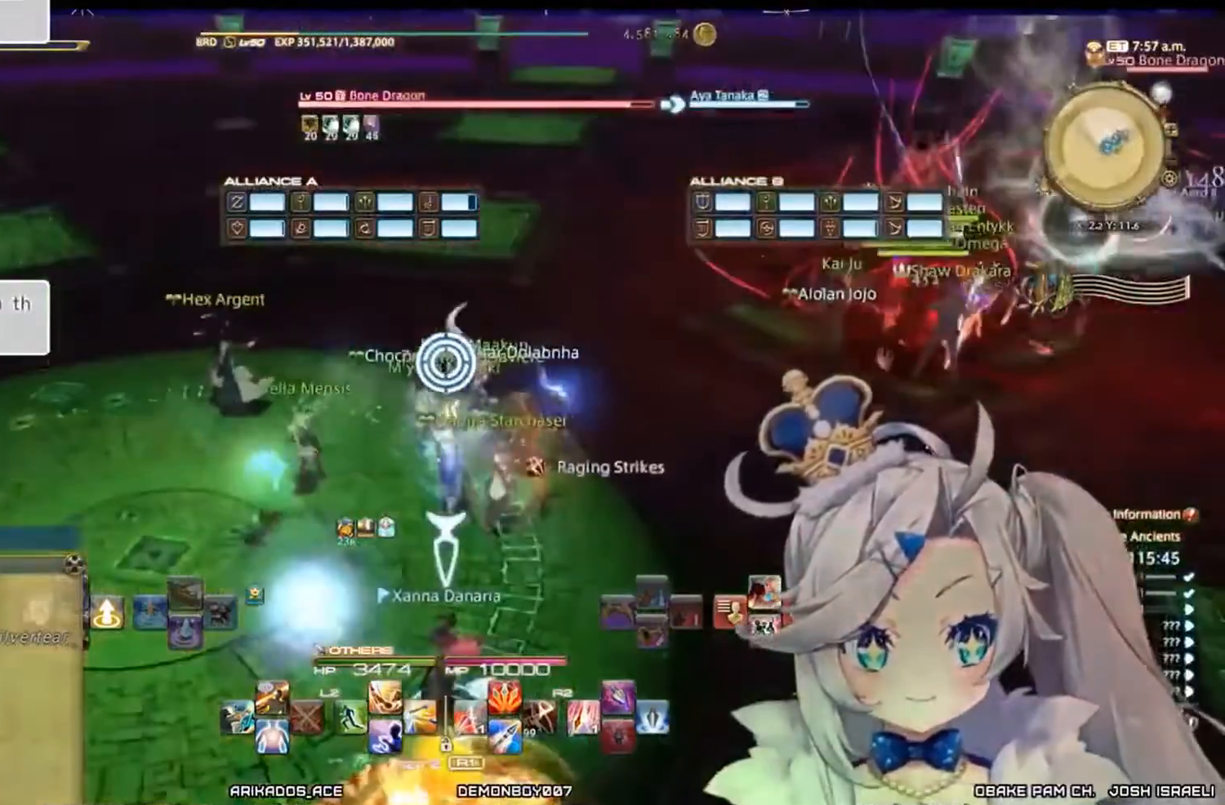
{"buttons": [], "left_stick": "center", "right_stick": "left", "events": [[100, "right_stick", "left"]]}
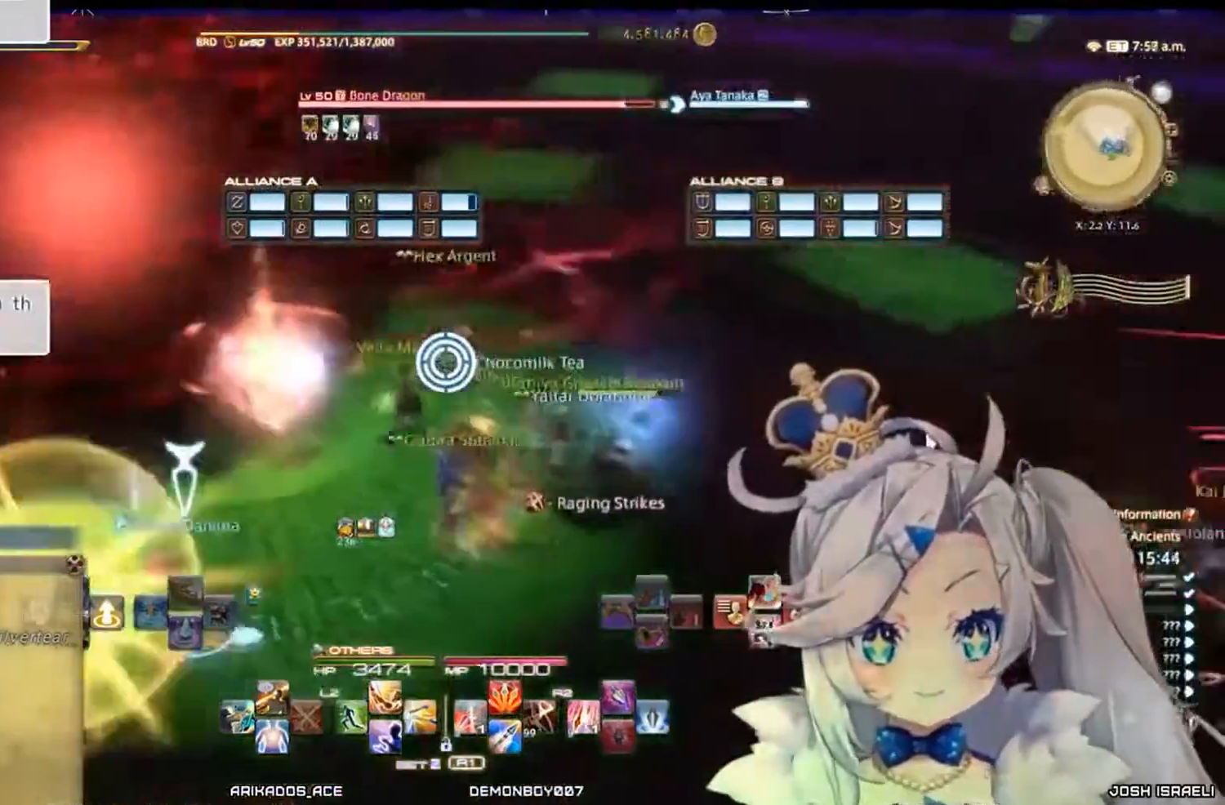
{"buttons": [], "left_stick": "center", "right_stick": "left", "events": []}
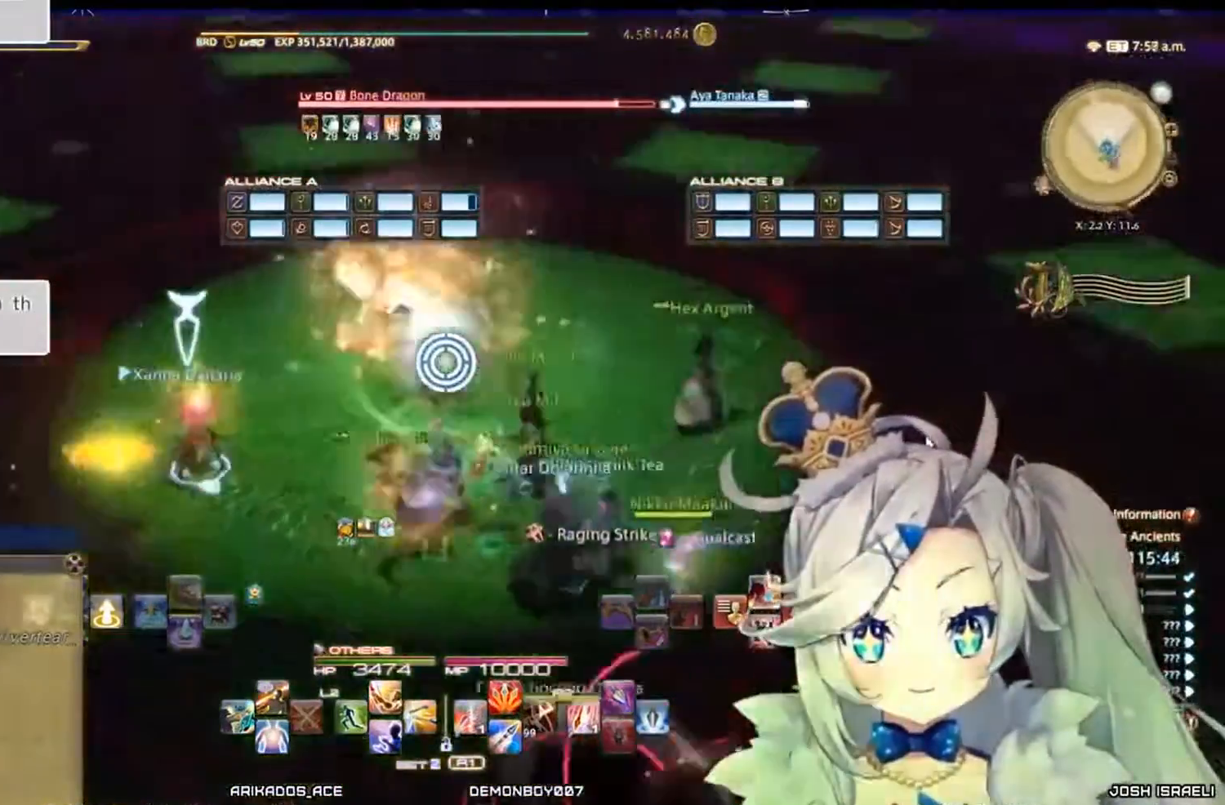
{"buttons": [], "left_stick": "center", "right_stick": "center", "events": [[367, "right_stick", "center"]]}
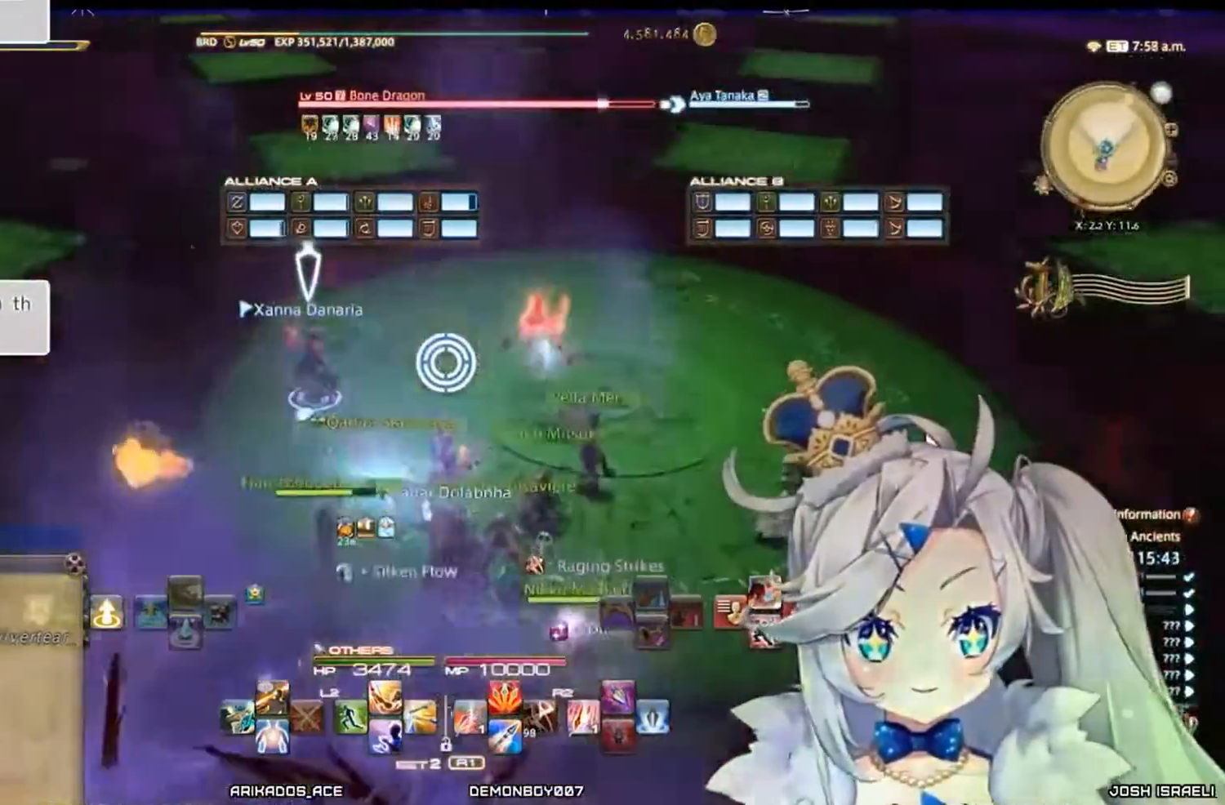
{"buttons": [], "left_stick": "center", "right_stick": "left", "events": [[67, "right_stick", "left"]]}
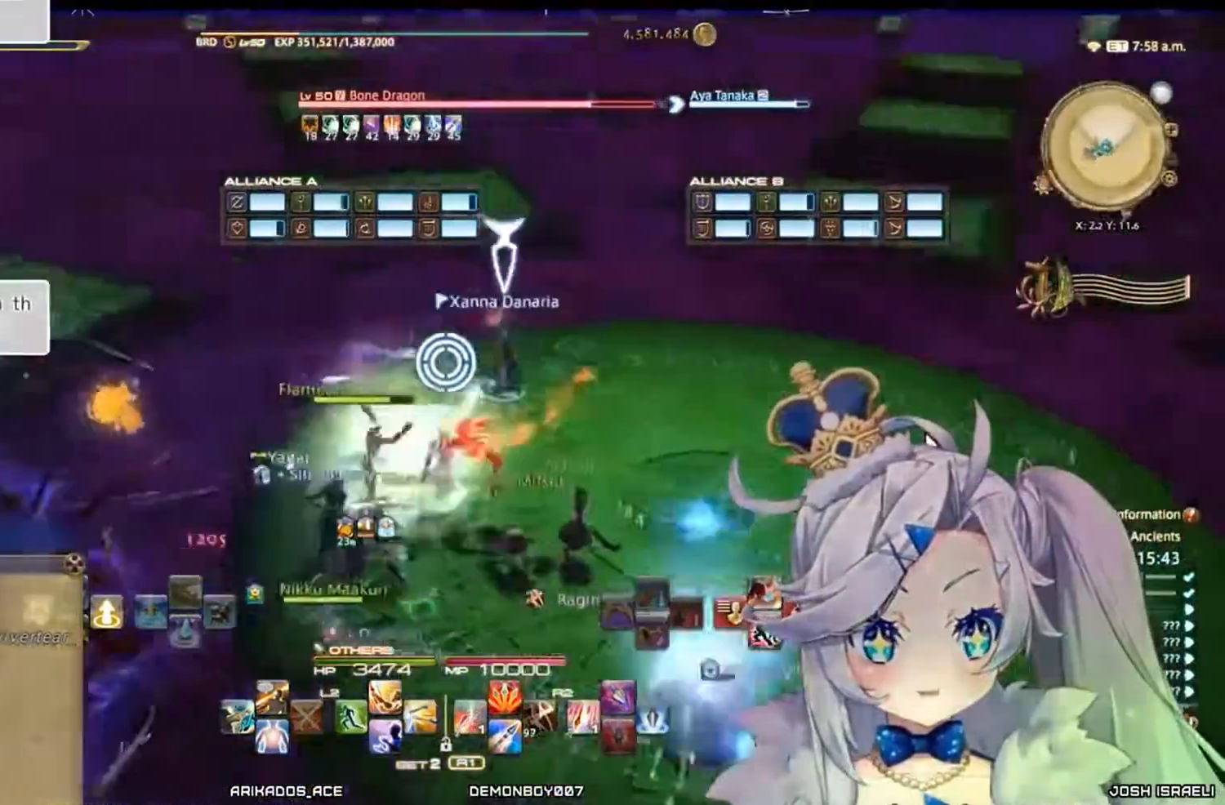
{"buttons": [], "left_stick": "center", "right_stick": "left", "events": []}
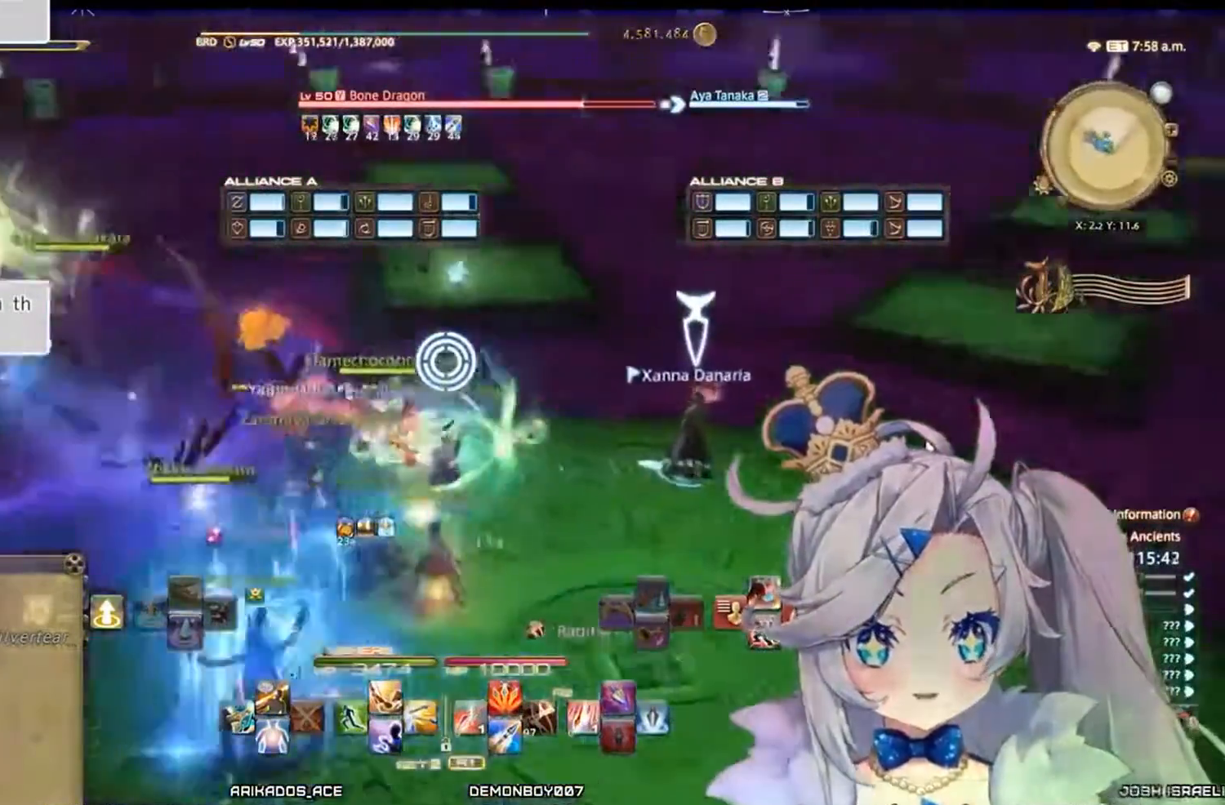
{"buttons": [], "left_stick": "center", "right_stick": "center", "events": [[267, "DPAD_RIGHT", "down"], [367, "right_stick", "center"], [433, "DPAD_RIGHT", "up"]]}
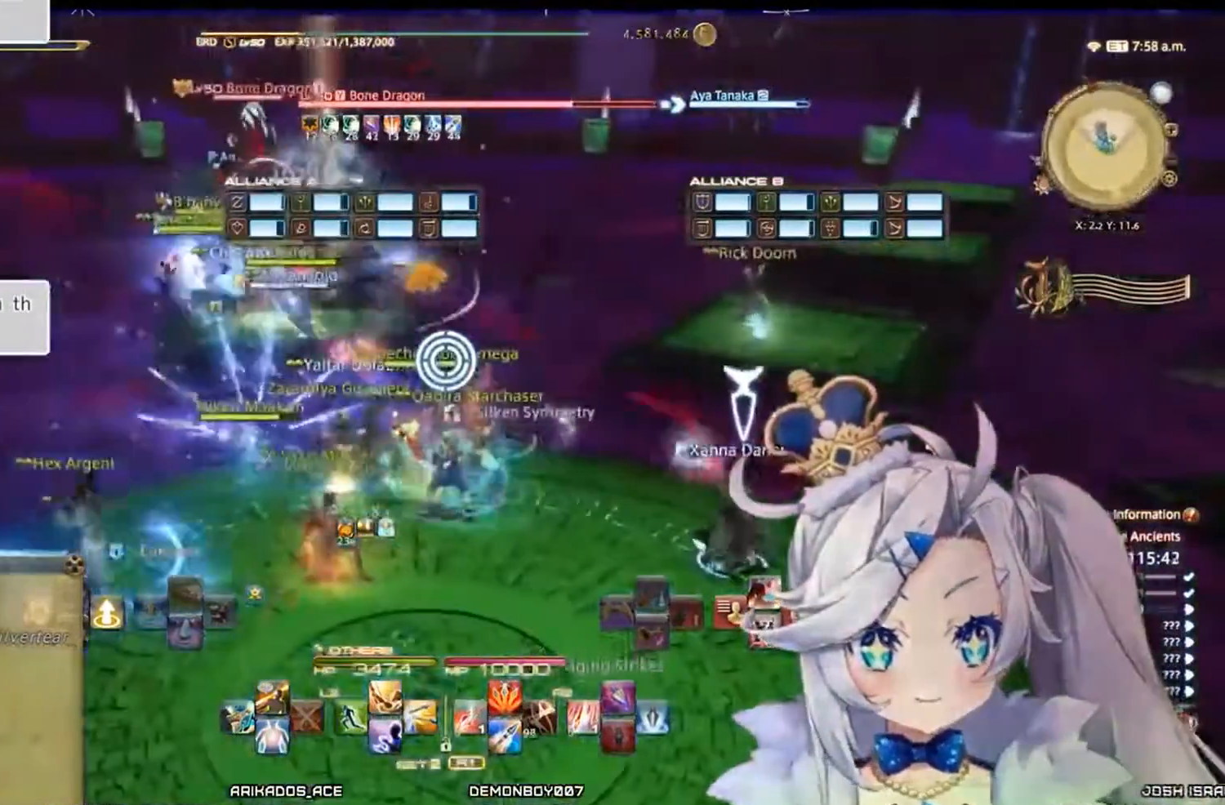
{"buttons": ["R2"], "left_stick": "up-left", "right_stick": "center", "events": [[67, "CROSS", "down"], [167, "CROSS", "up"], [400, "R2", "down"], [400, "left_stick", "up-left"]]}
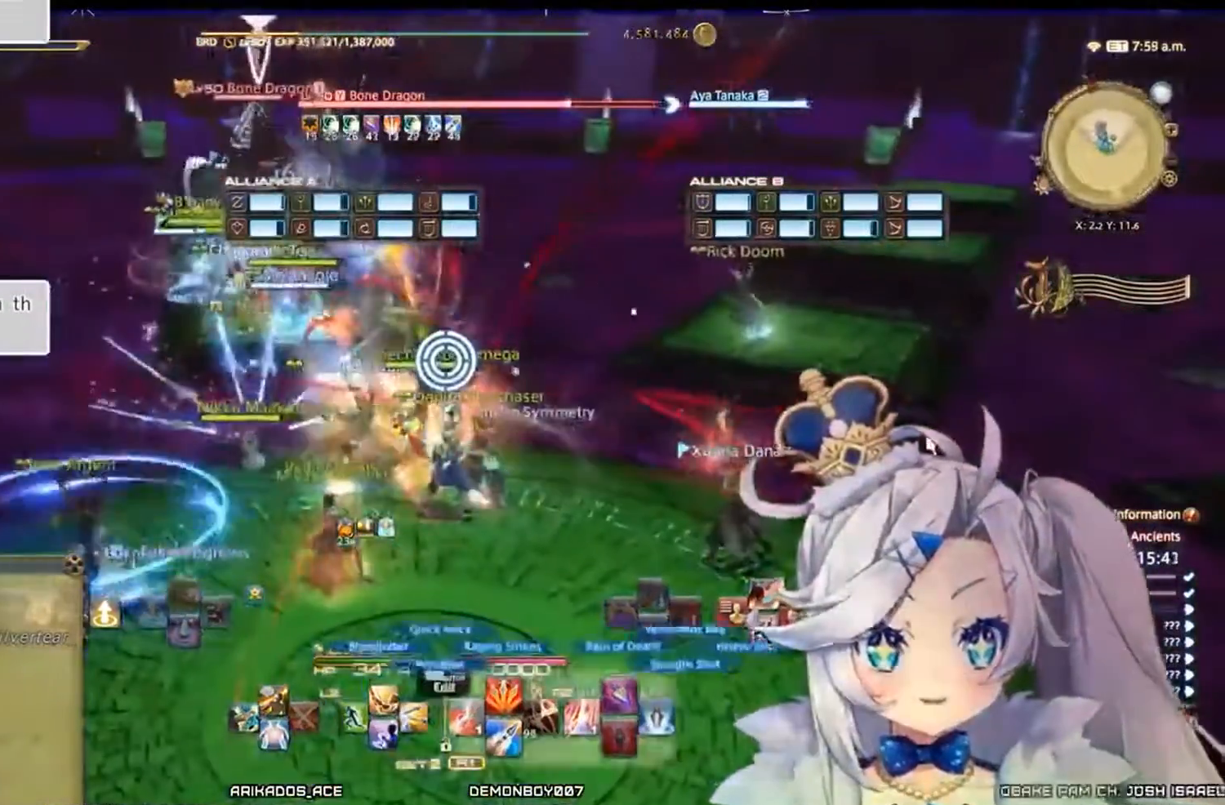
{"buttons": ["R2"], "left_stick": "center", "right_stick": "center", "events": [[133, "CIRCLE", "down"], [133, "left_stick", "center"], [267, "CIRCLE", "up"]]}
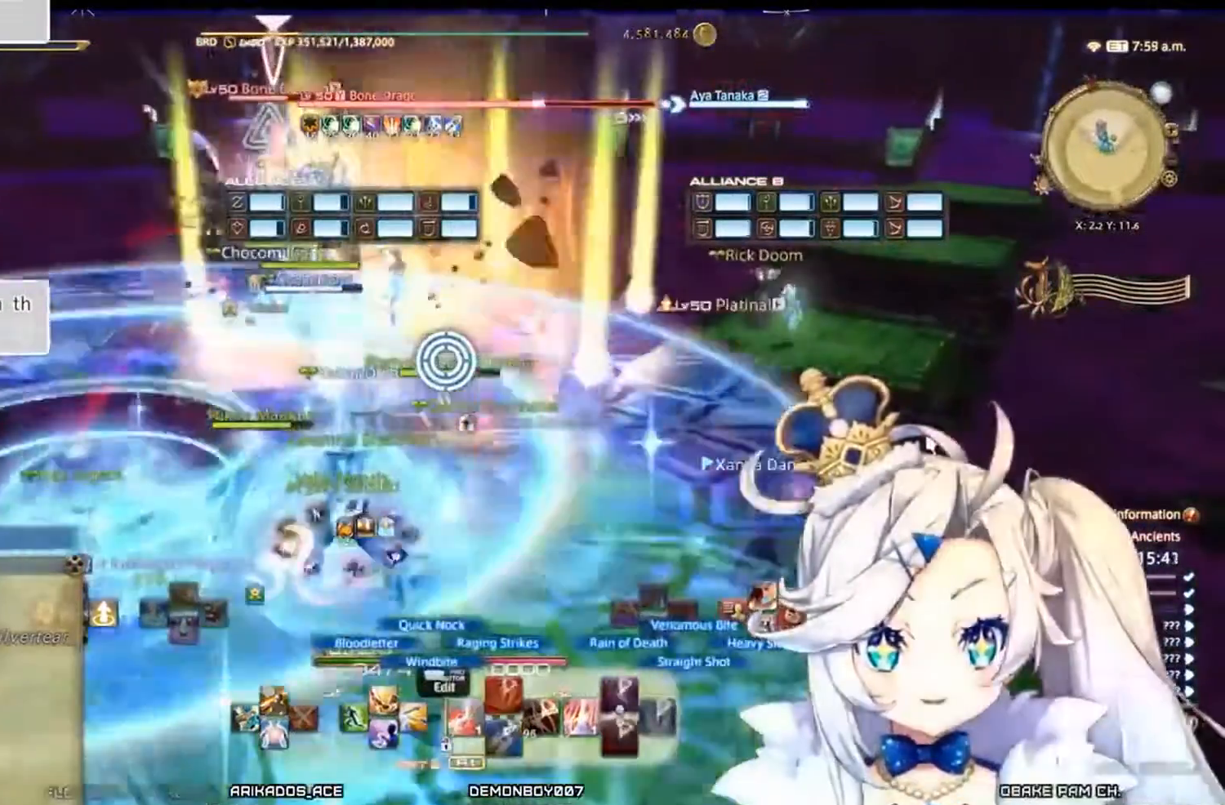
{"buttons": ["R2"], "left_stick": "center", "right_stick": "left", "events": [[333, "right_stick", "left"]]}
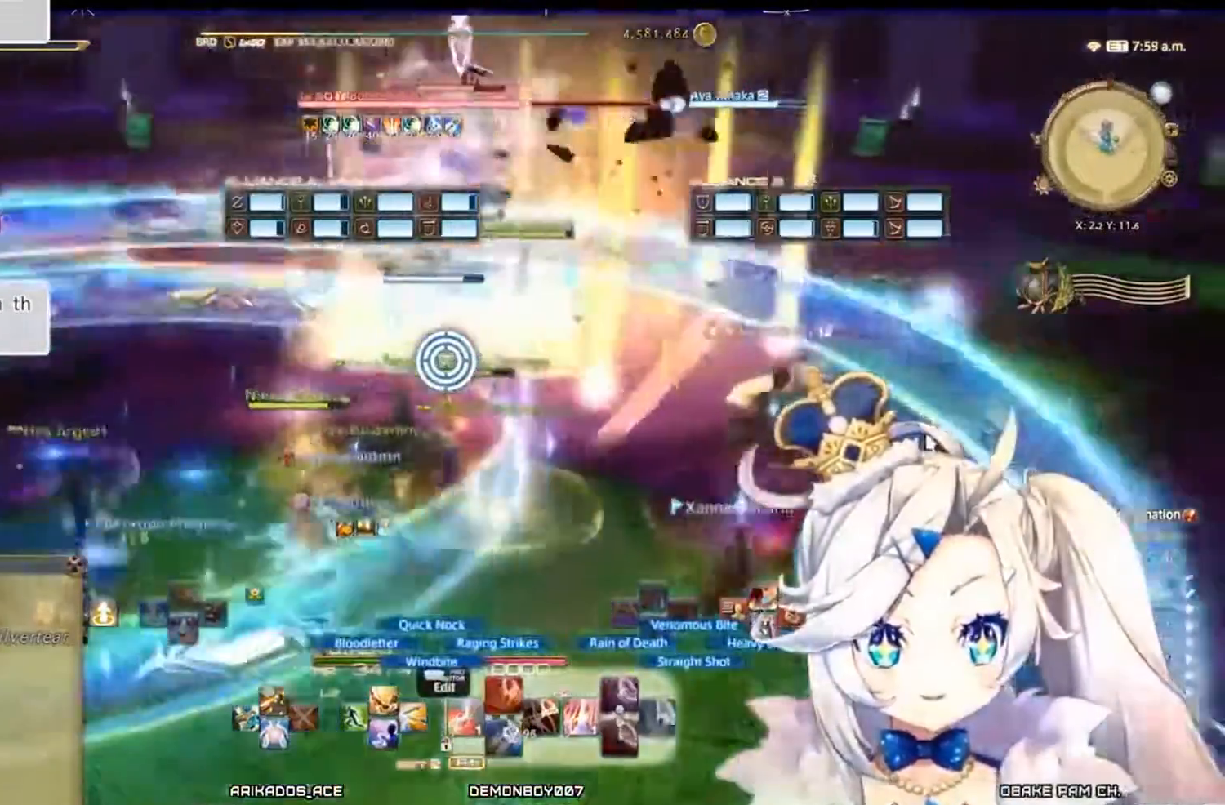
{"buttons": ["R2"], "left_stick": "down", "right_stick": "center", "events": [[33, "right_stick", "center"], [100, "left_stick", "down"]]}
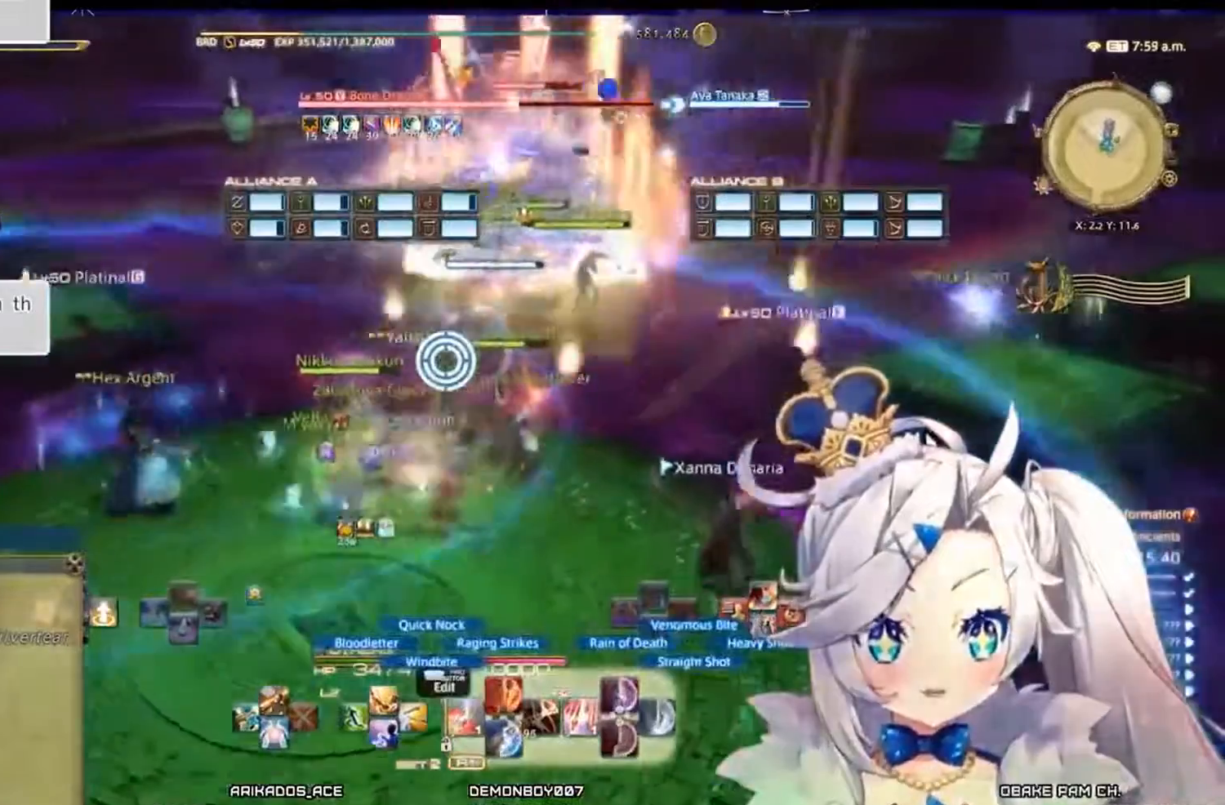
{"buttons": ["R2"], "left_stick": "up-right", "right_stick": "up-right", "events": [[233, "left_stick", "up-right"], [400, "right_stick", "up-right"]]}
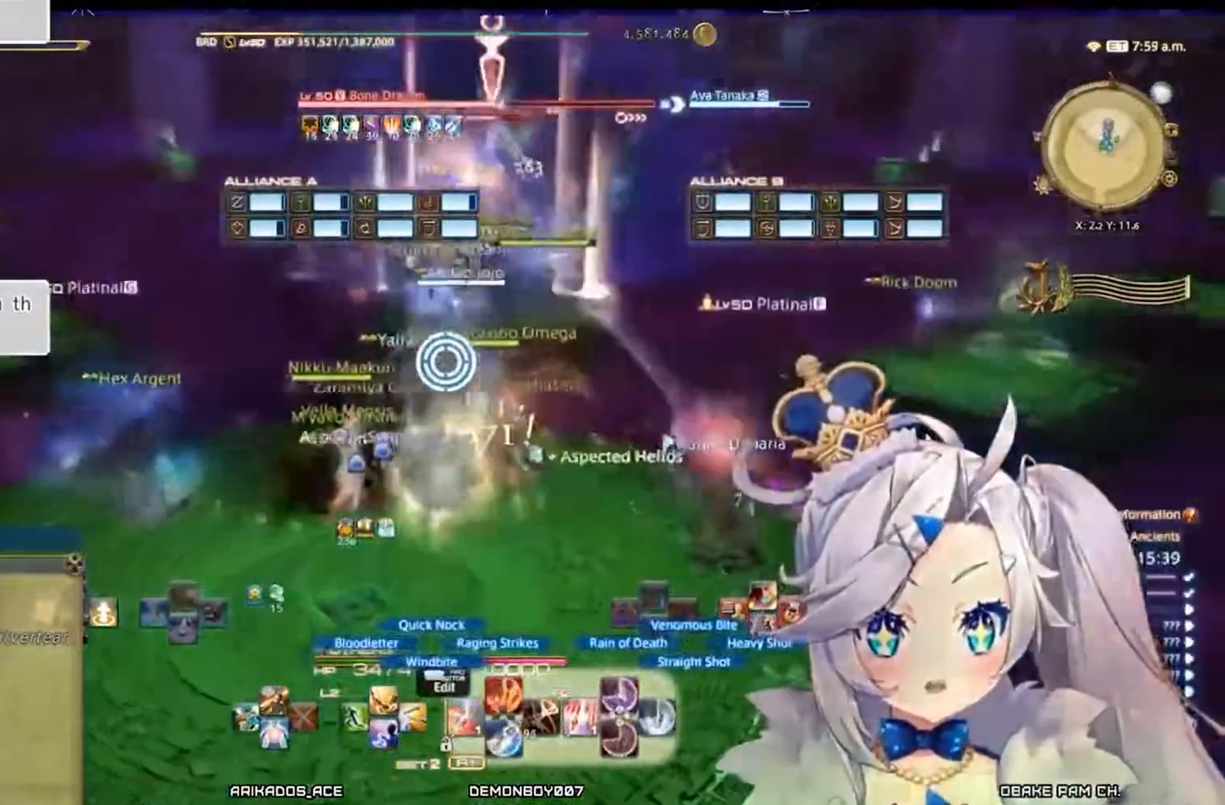
{"buttons": ["R2"], "left_stick": "center", "right_stick": "down-left", "events": [[100, "right_stick", "center"], [133, "left_stick", "center"], [233, "right_stick", "down-left"]]}
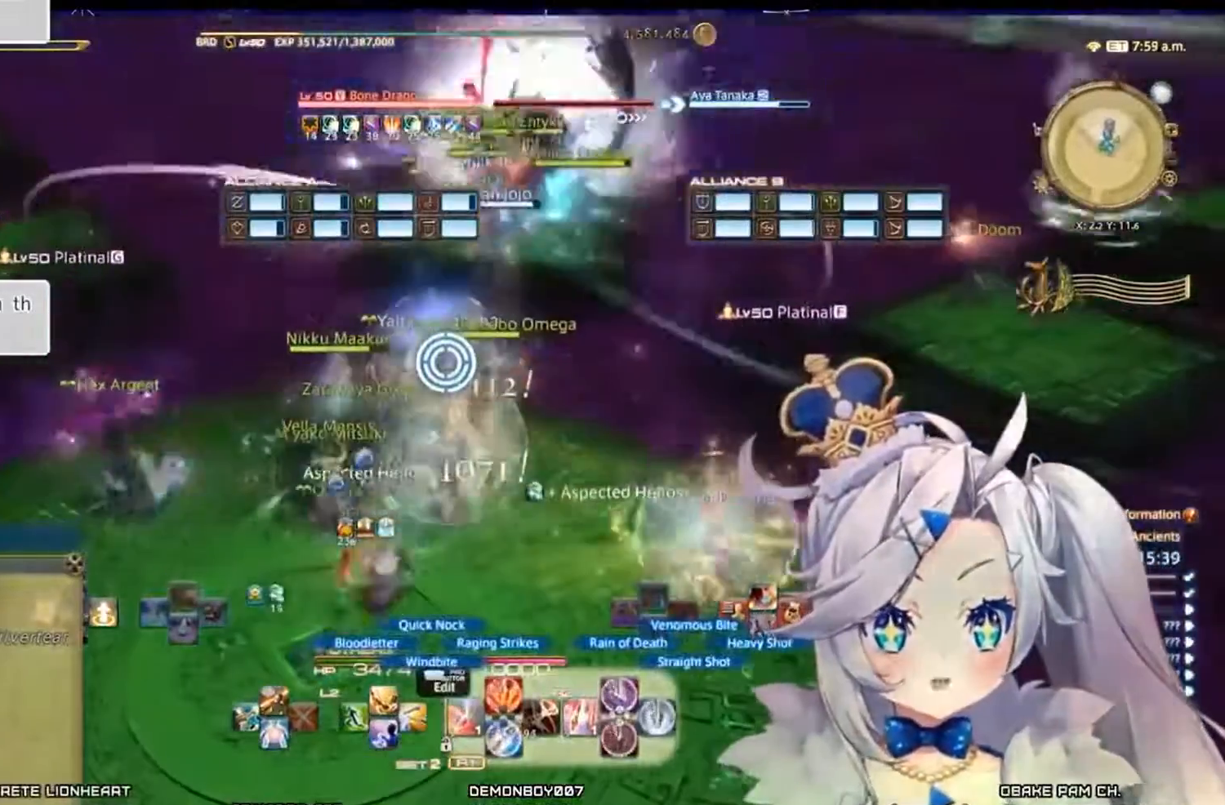
{"buttons": ["R2"], "left_stick": "center", "right_stick": "center", "events": [[67, "right_stick", "center"]]}
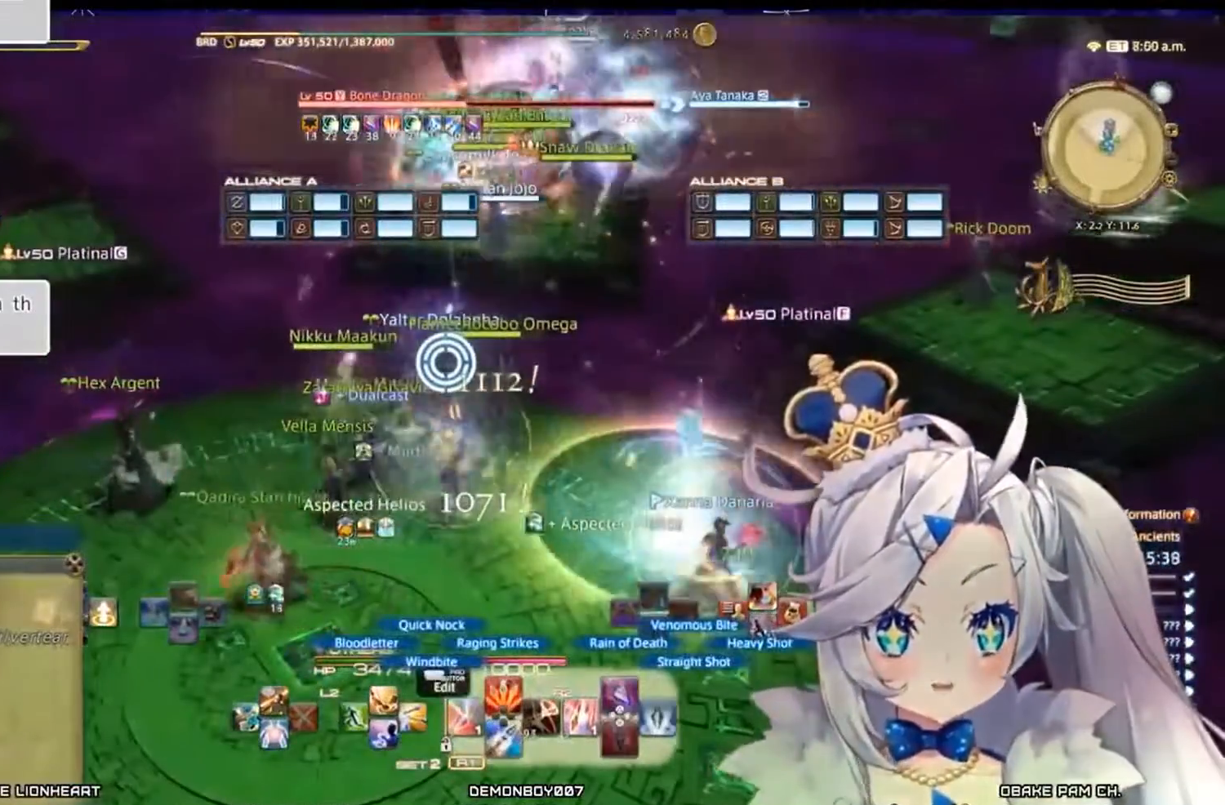
{"buttons": ["CROSS"], "left_stick": "center", "right_stick": "center", "events": [[100, "R2", "up"], [133, "DPAD_RIGHT", "down"], [367, "DPAD_RIGHT", "up"], [500, "CROSS", "down"]]}
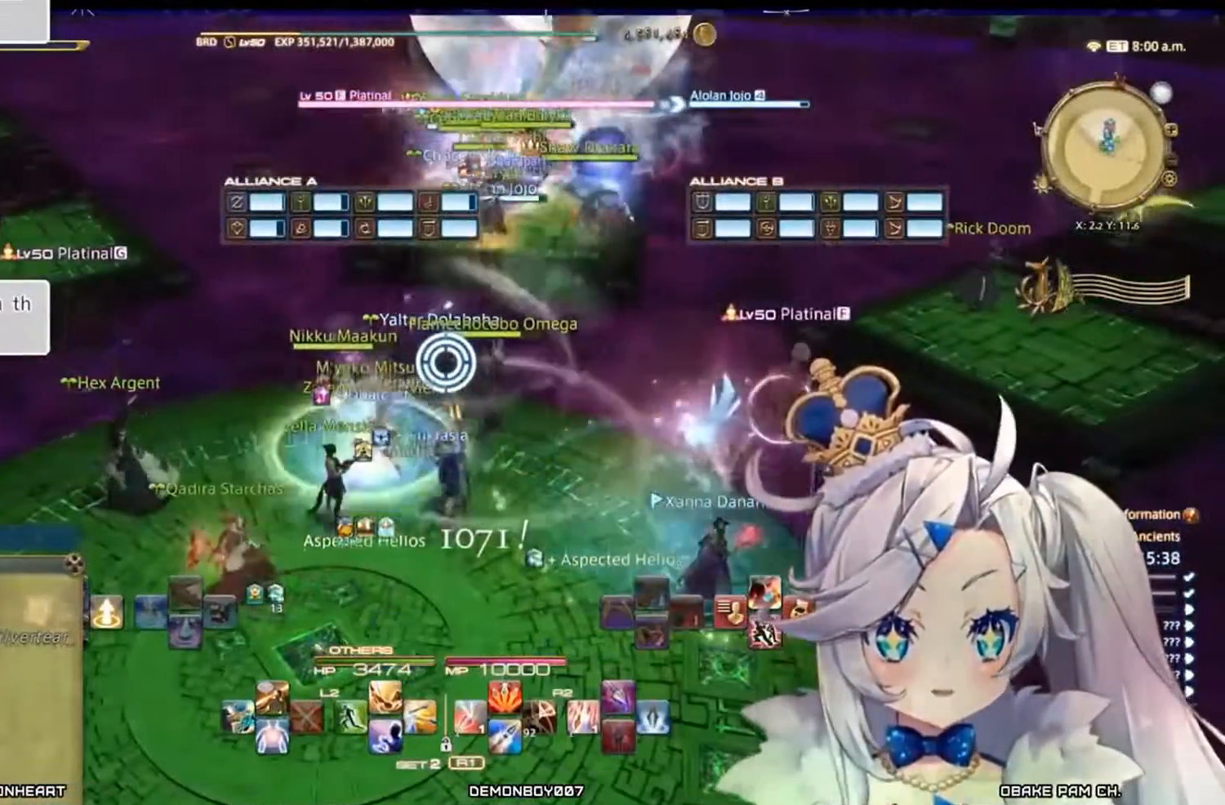
{"buttons": ["R2"], "left_stick": "center", "right_stick": "center", "events": [[200, "CROSS", "up"], [200, "R2", "down"], [300, "CIRCLE", "down"], [467, "CIRCLE", "up"]]}
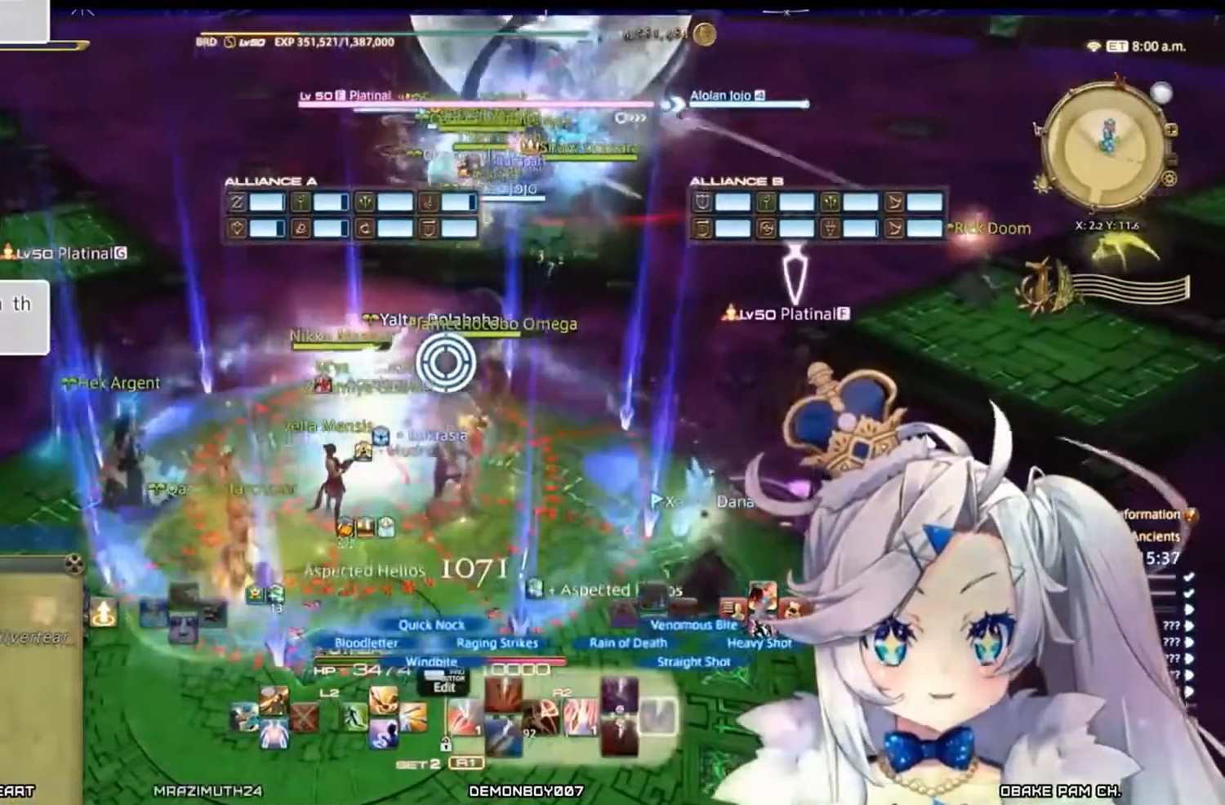
{"buttons": ["R2"], "left_stick": "center", "right_stick": "center", "events": []}
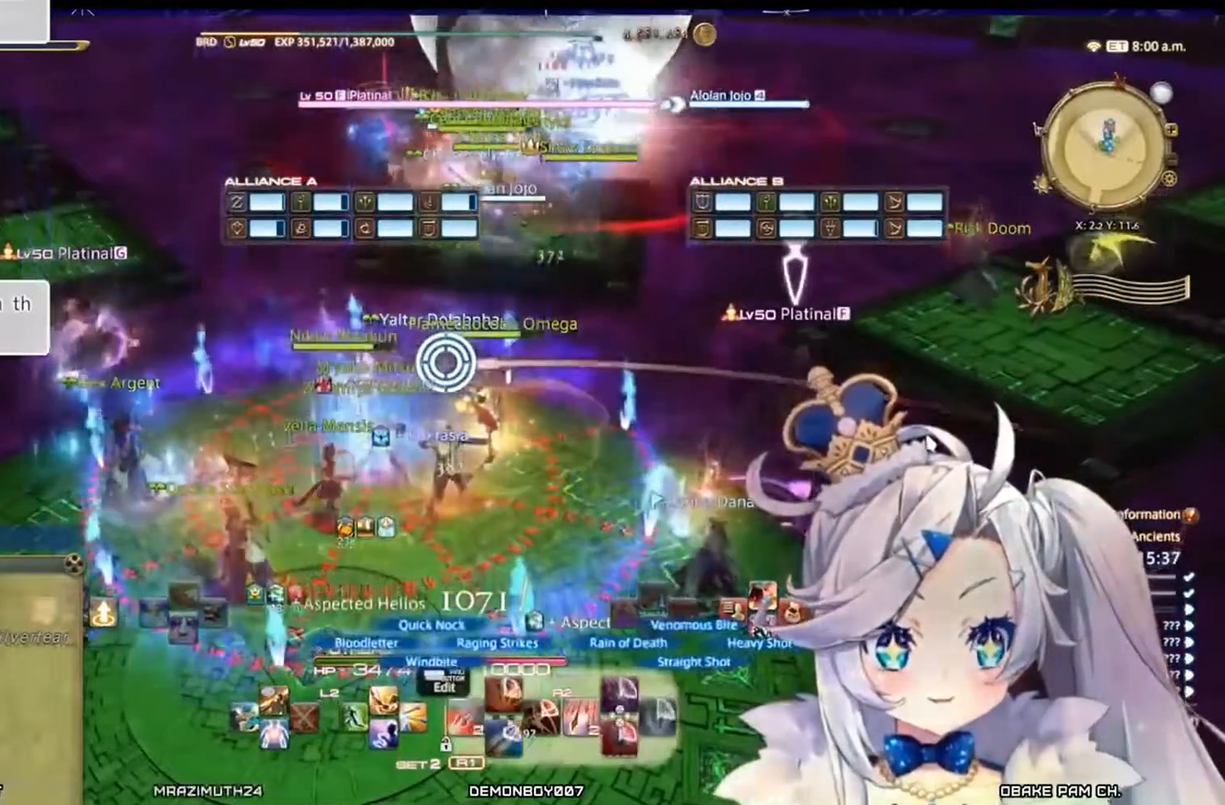
{"buttons": ["R2"], "left_stick": "center", "right_stick": "right", "events": [[67, "right_stick", "right"]]}
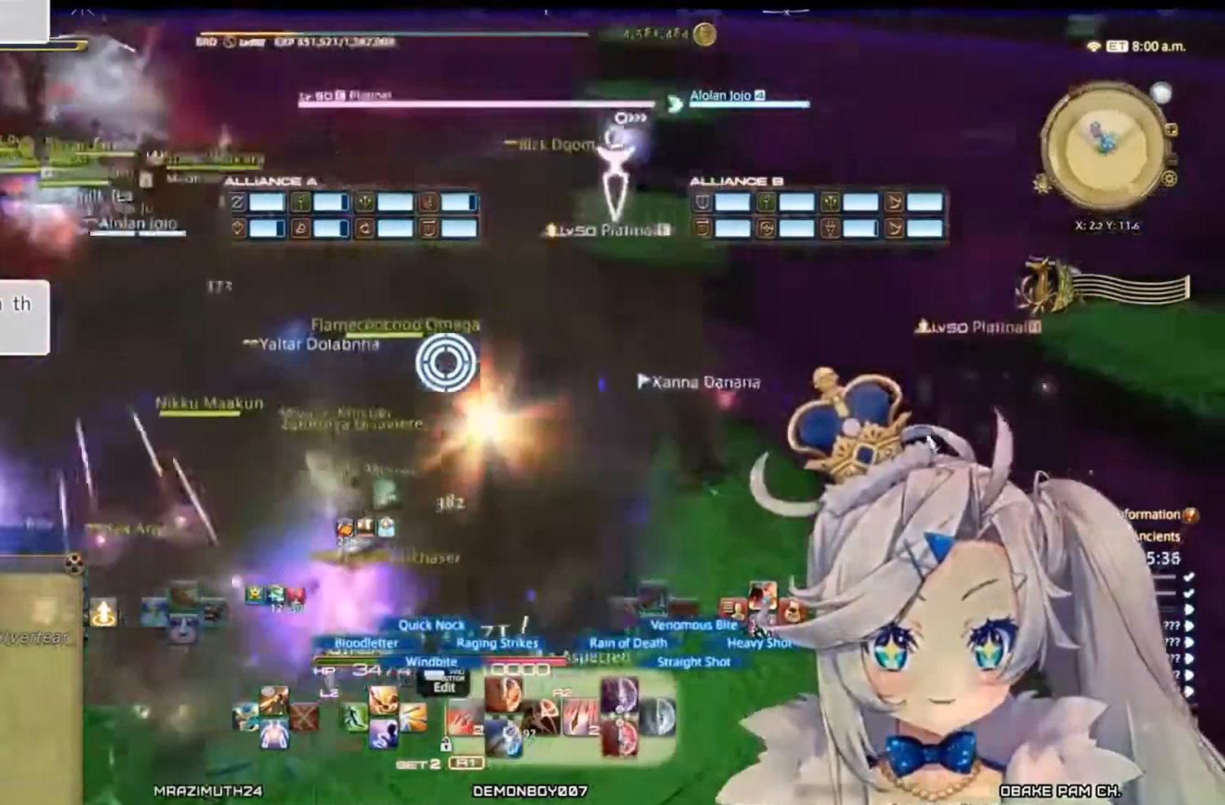
{"buttons": ["R2"], "left_stick": "center", "right_stick": "center", "events": [[133, "right_stick", "center"]]}
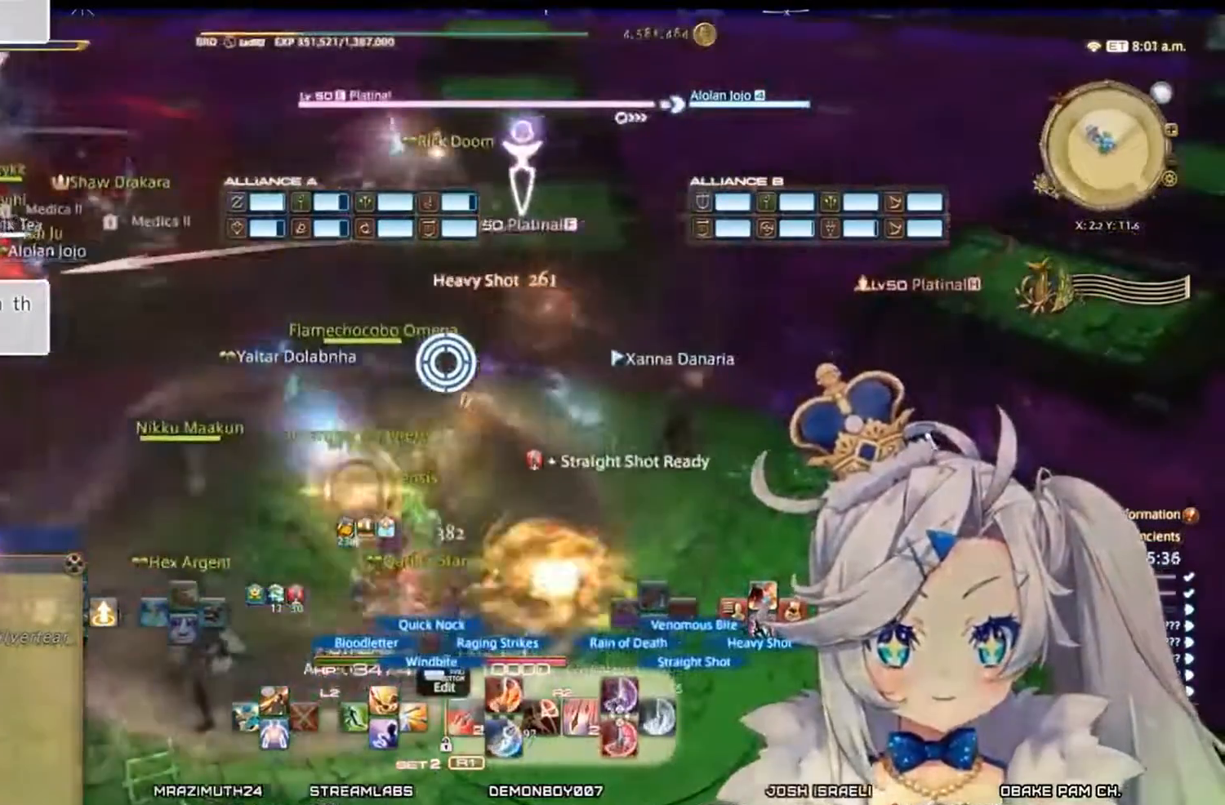
{"buttons": ["CIRCLE", "R2"], "left_stick": "center", "right_stick": "center", "events": [[67, "right_stick", "left"], [233, "right_stick", "center"], [400, "CIRCLE", "down"]]}
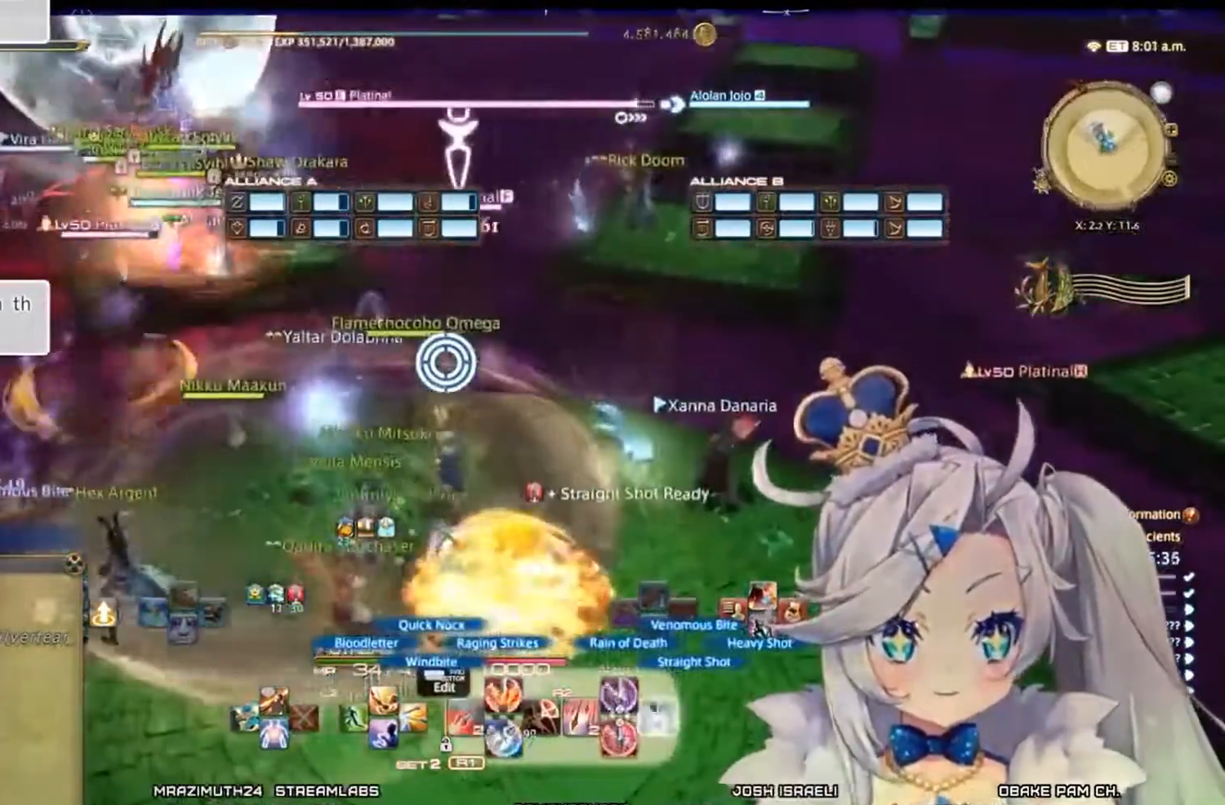
{"buttons": ["R2"], "left_stick": "center", "right_stick": "center", "events": [[133, "CIRCLE", "up"], [333, "CIRCLE", "down"], [500, "CIRCLE", "up"]]}
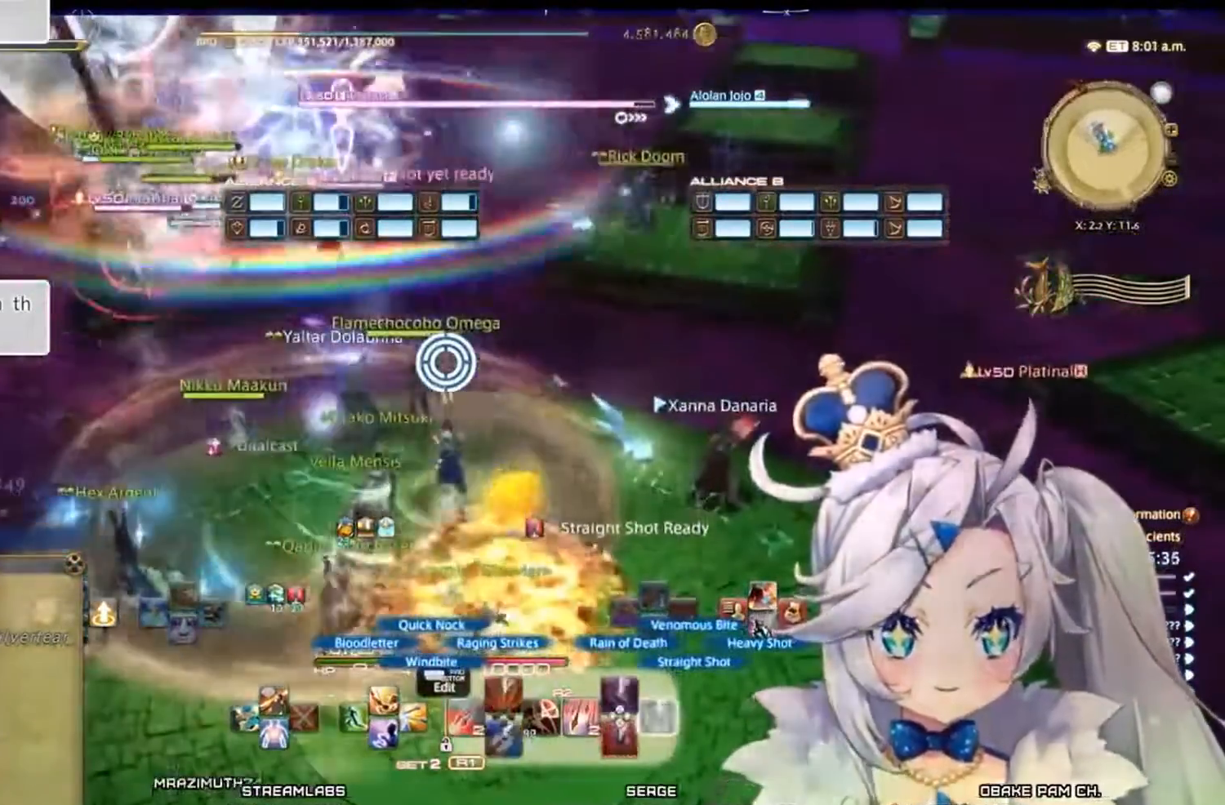
{"buttons": ["R2"], "left_stick": "center", "right_stick": "center", "events": []}
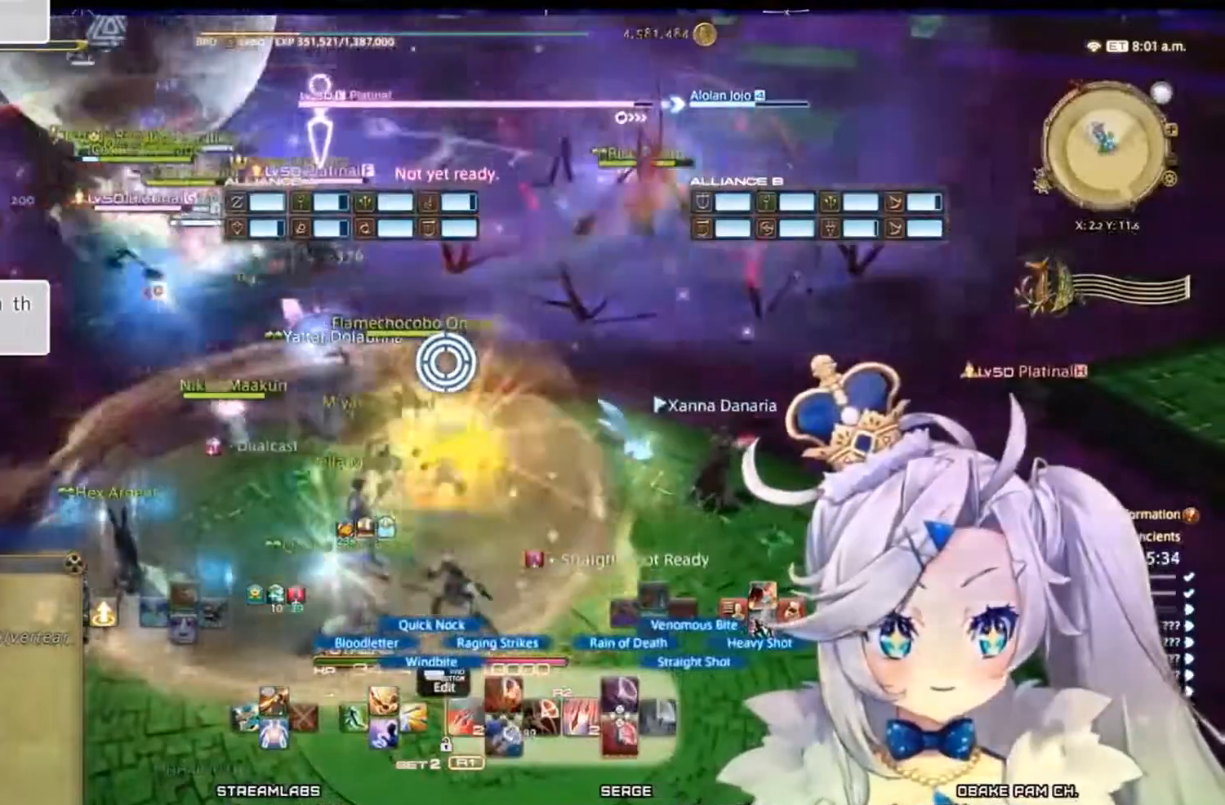
{"buttons": ["R2"], "left_stick": "up", "right_stick": "left", "events": [[233, "right_stick", "left"], [467, "left_stick", "up"]]}
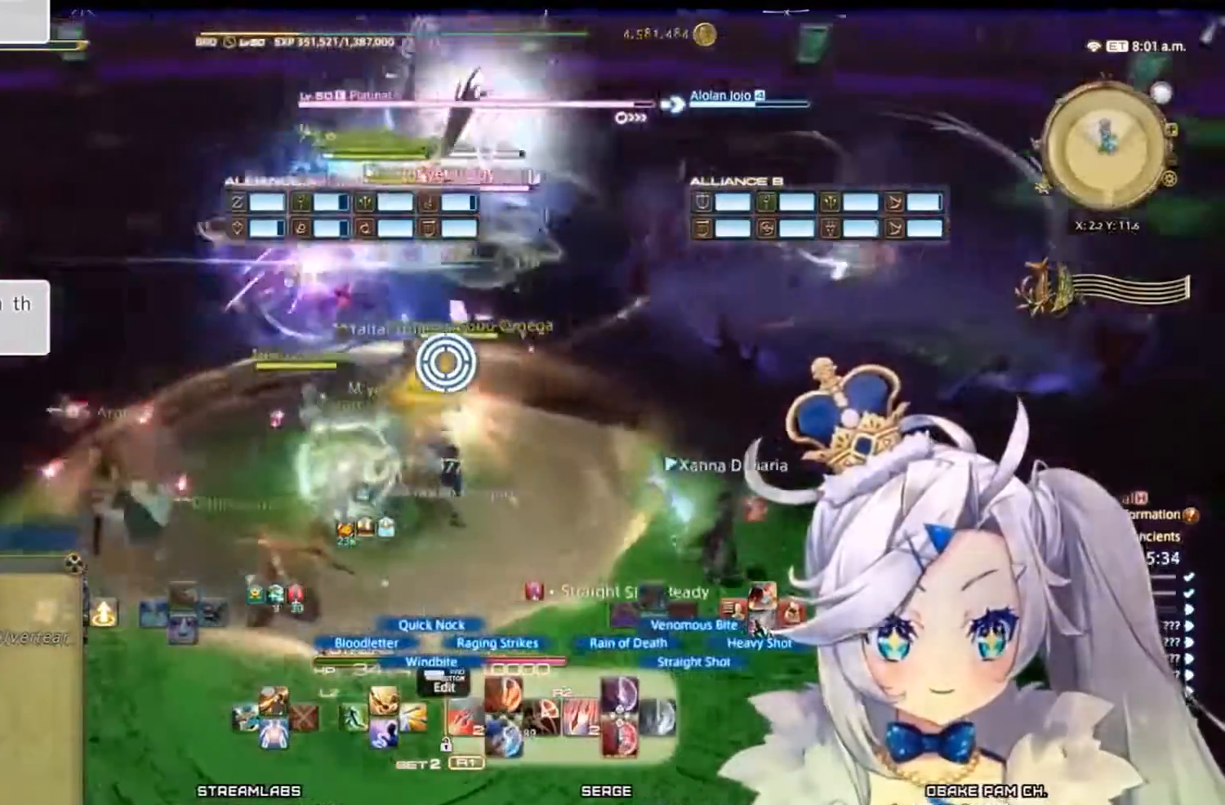
{"buttons": ["R2"], "left_stick": "center", "right_stick": "center", "events": [[33, "right_stick", "center"], [333, "left_stick", "center"]]}
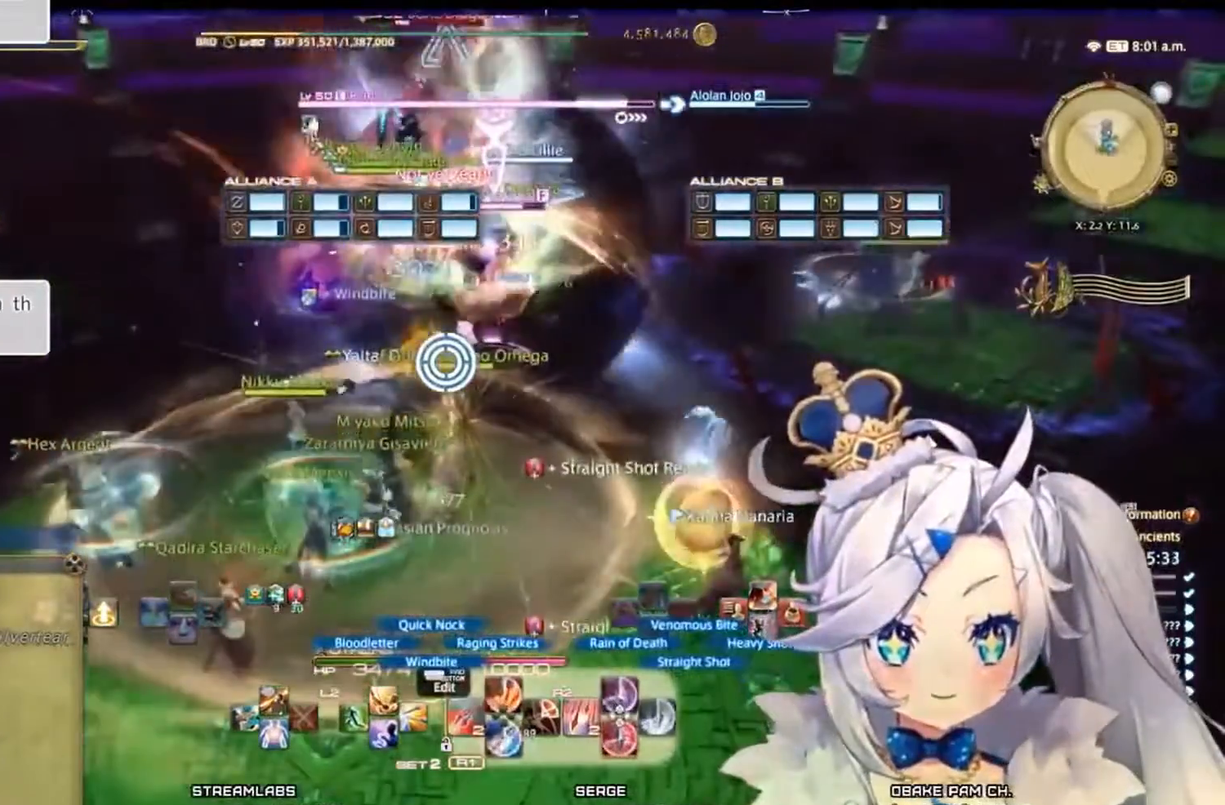
{"buttons": ["R2"], "left_stick": "center", "right_stick": "center", "events": [[233, "left_stick", "up"], [500, "left_stick", "center"]]}
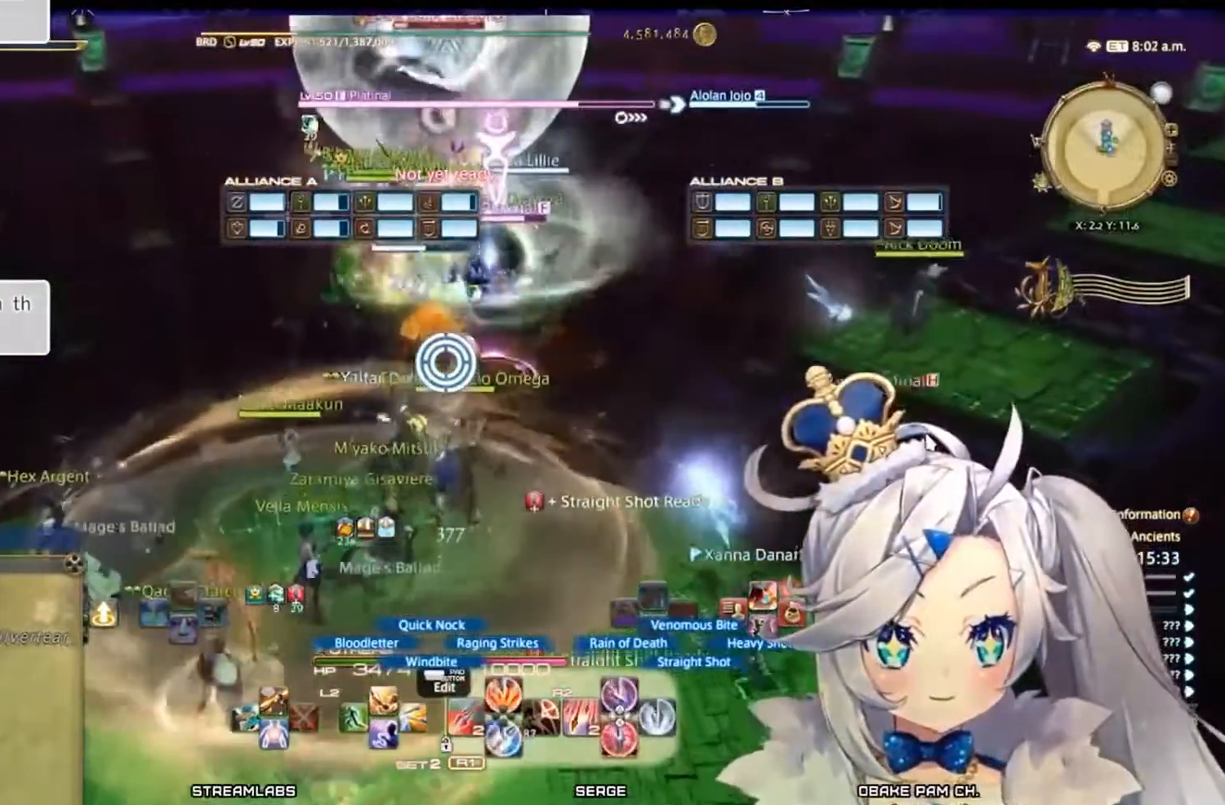
{"buttons": ["R2"], "left_stick": "center", "right_stick": "center", "events": [[367, "CIRCLE", "down"], [500, "CIRCLE", "up"]]}
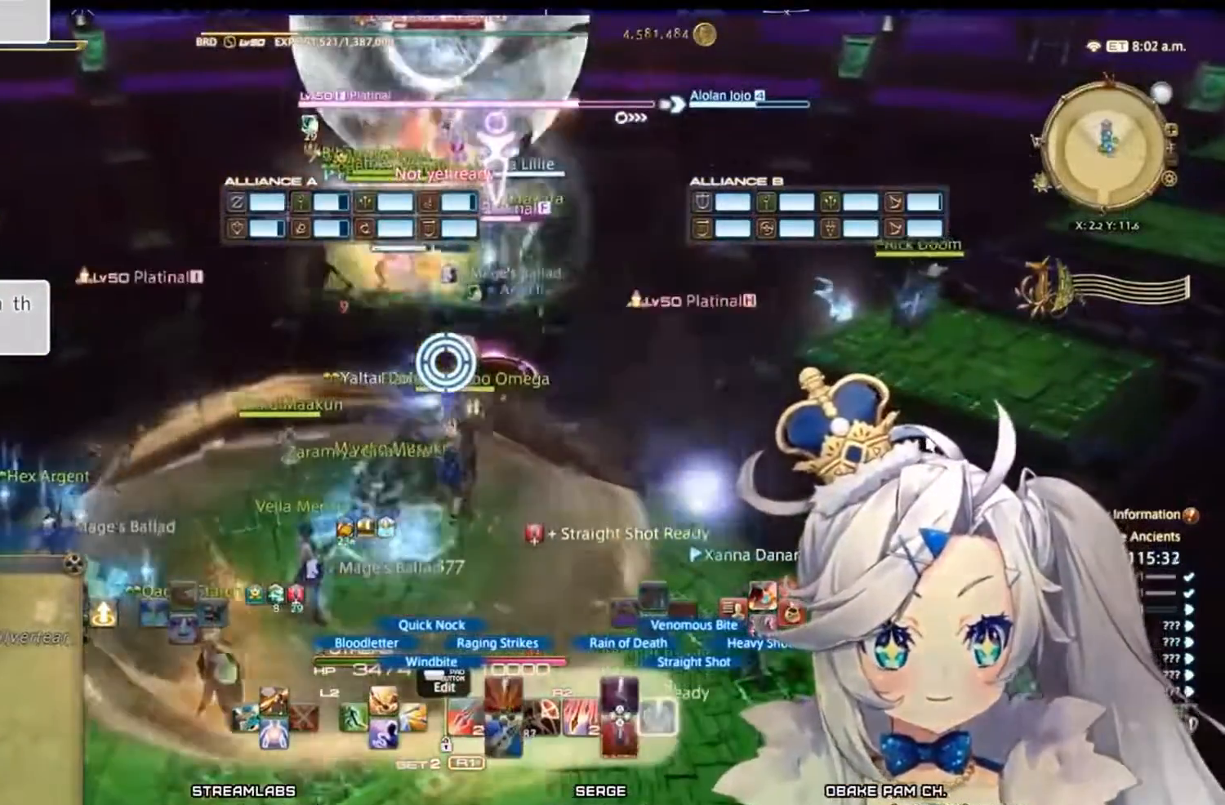
{"buttons": ["R2"], "left_stick": "center", "right_stick": "center", "events": [[133, "CROSS", "down"], [300, "CROSS", "up"]]}
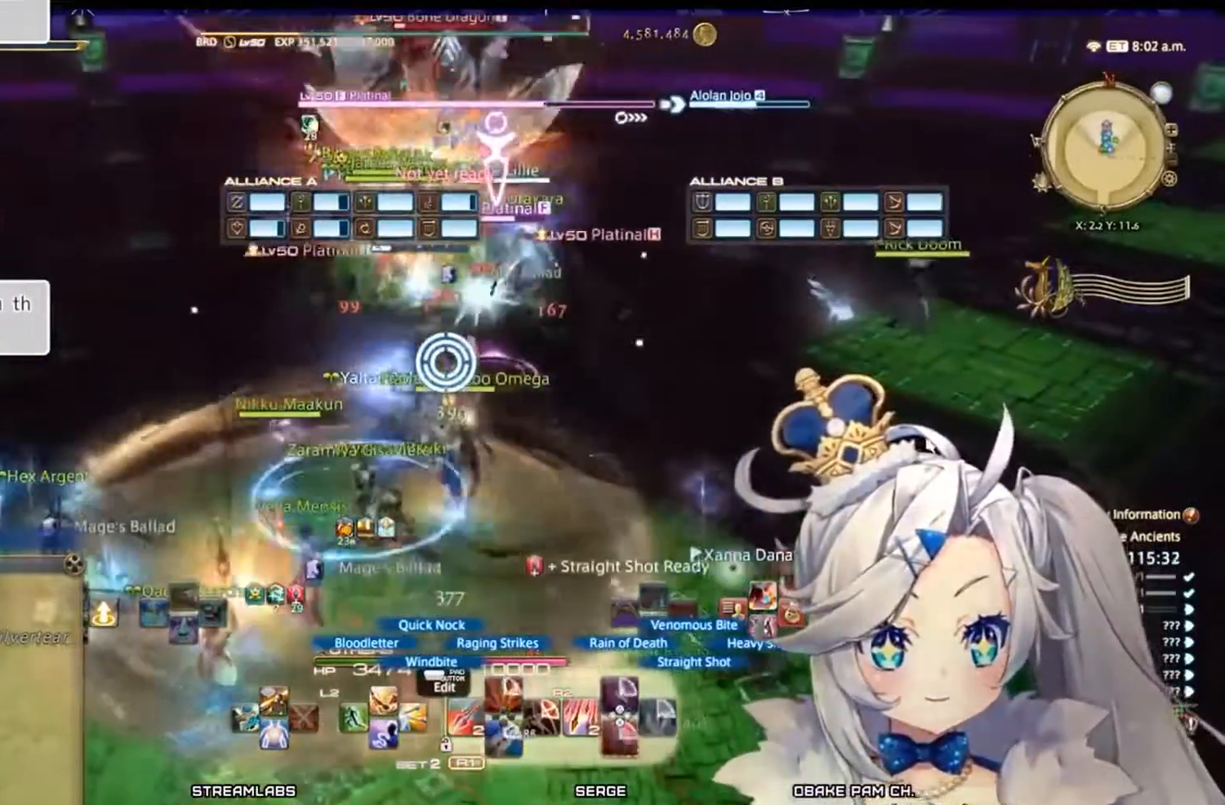
{"buttons": ["R2"], "left_stick": "center", "right_stick": "center", "events": [[100, "DPAD_LEFT", "down"], [267, "DPAD_LEFT", "up"]]}
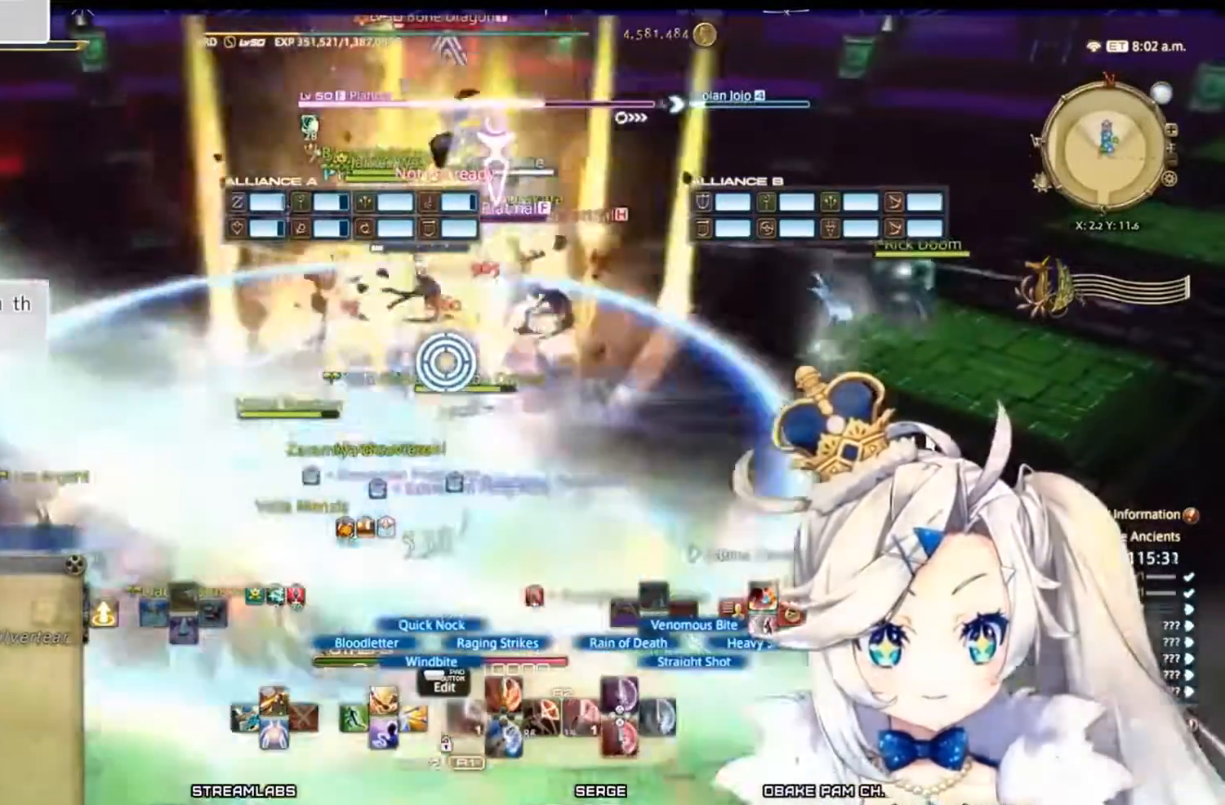
{"buttons": ["L2"], "left_stick": "center", "right_stick": "center", "events": [[267, "L2", "down"], [267, "R2", "up"]]}
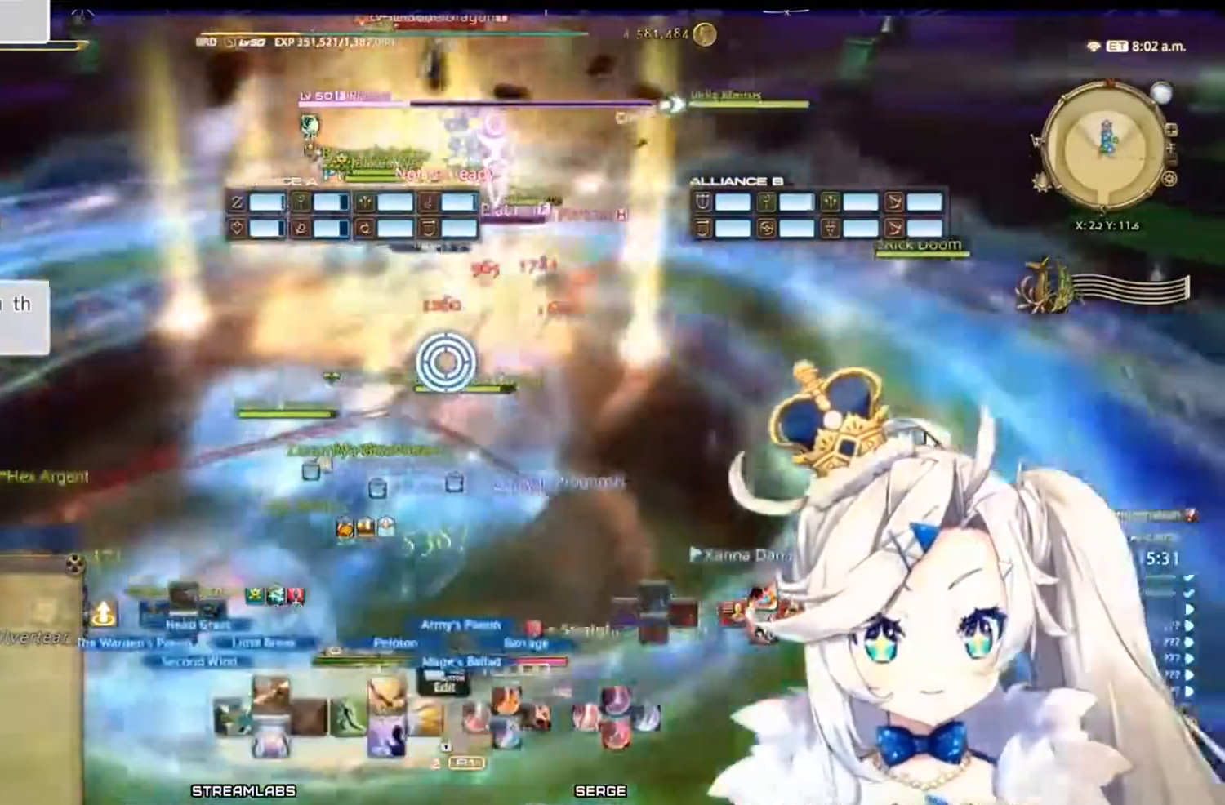
{"buttons": ["CIRCLE", "L2"], "left_stick": "center", "right_stick": "center", "events": [[100, "TRIANGLE", "down"], [333, "TRIANGLE", "up"], [500, "CIRCLE", "down"]]}